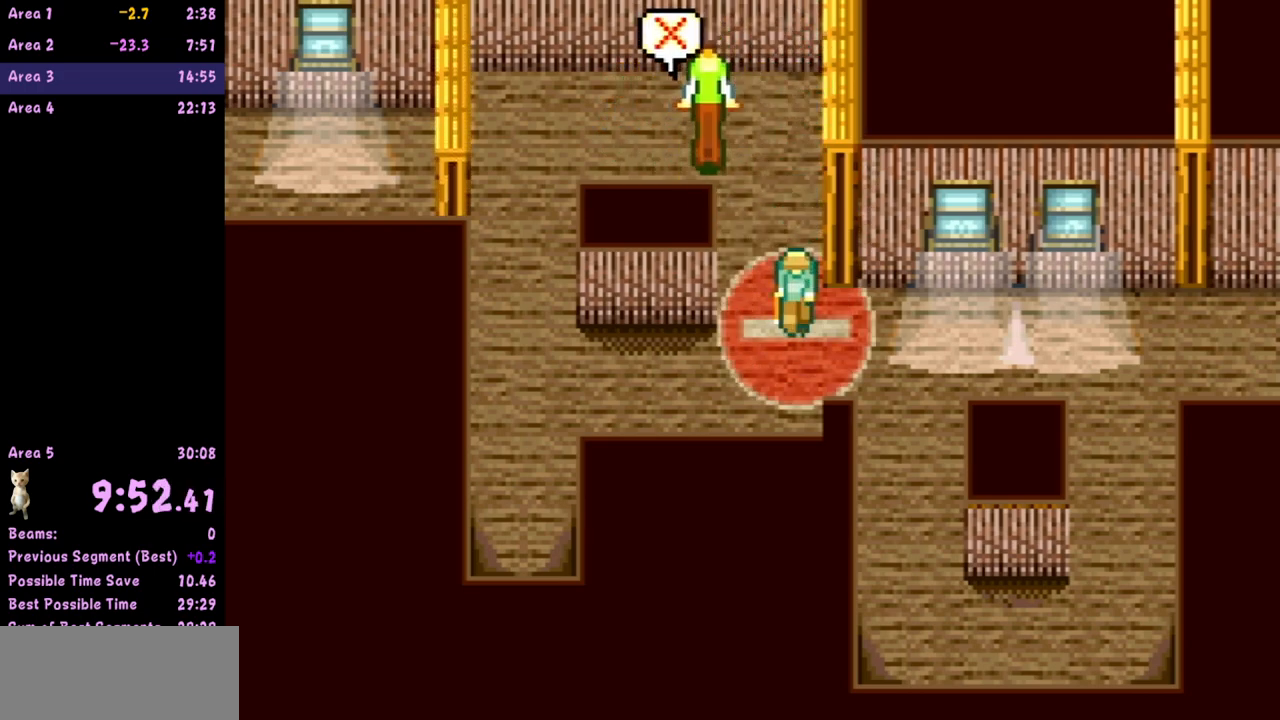
Gameplay with a controller (Nintendo layout); each line is a JSON object with the inputs held at the frame after it. "events" lists button and stick changes between this image and that frame as [ms after this image, input, new state], when the widget could be followed in between. Not read: L3 R3 right_stick.
{"buttons": ["B"], "left_stick": "down-right", "events": [[300, "left_stick", "down-right"]]}
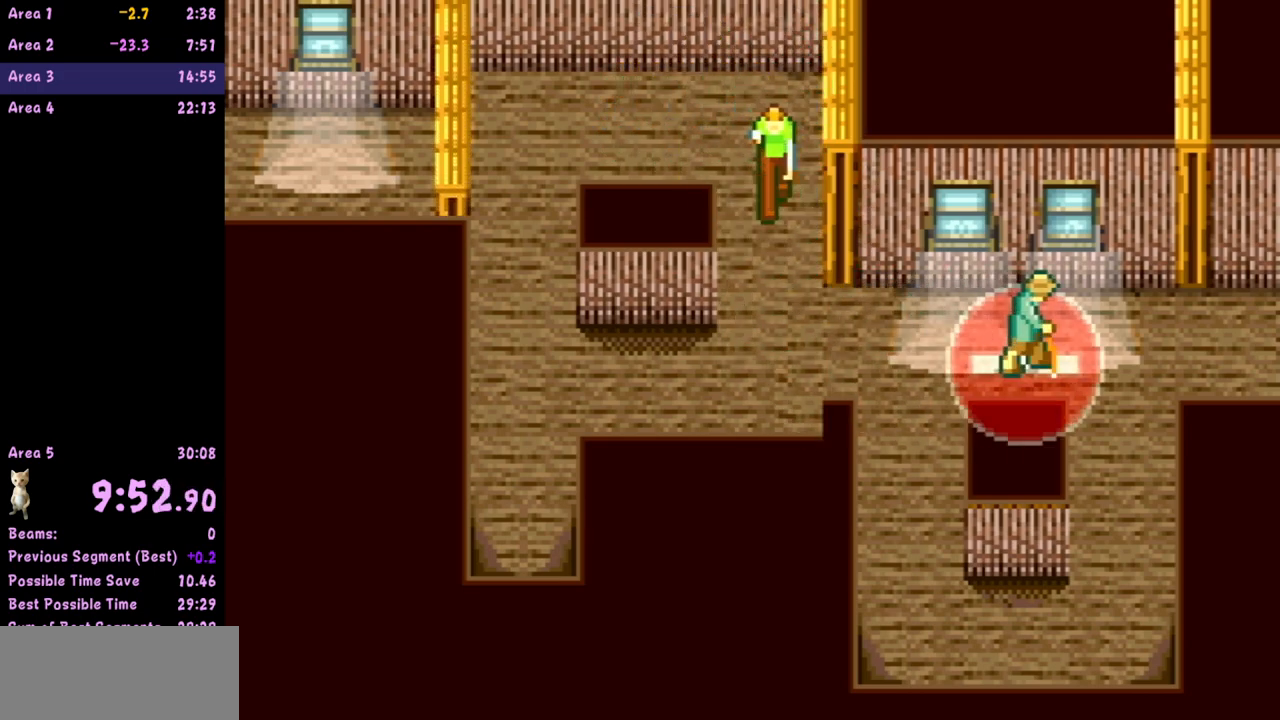
{"buttons": ["B"], "left_stick": "down-right", "events": []}
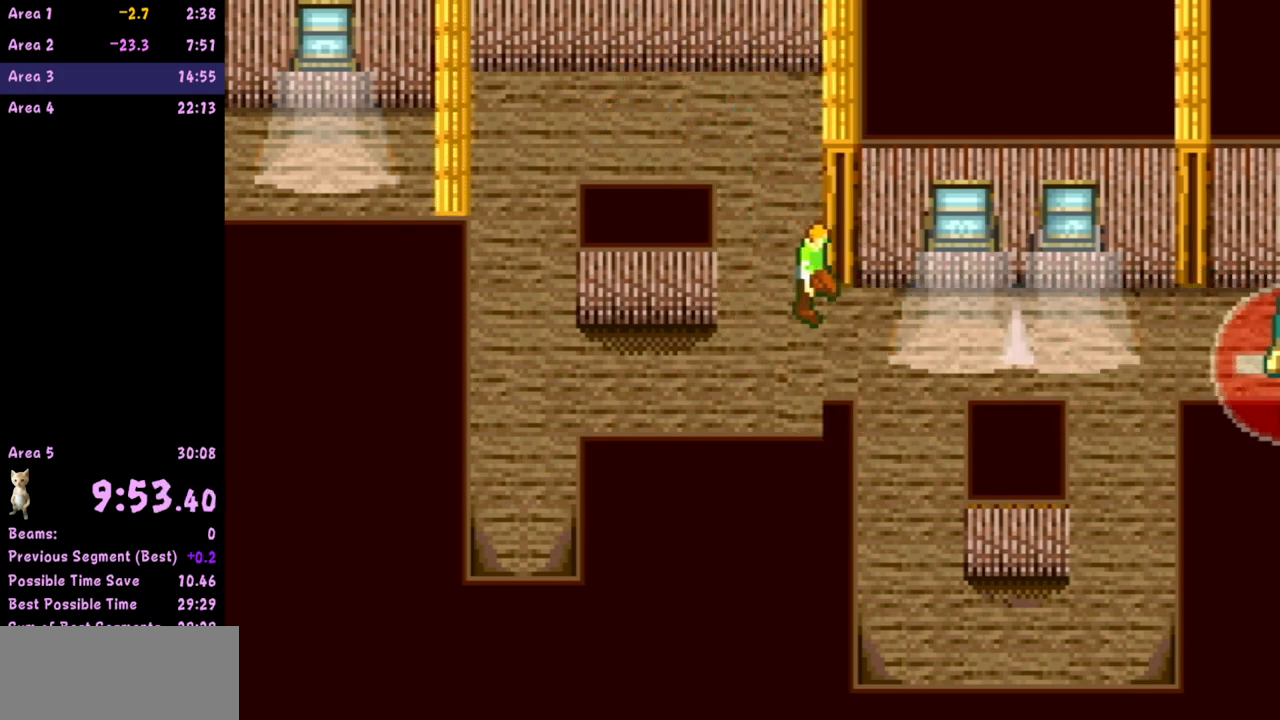
{"buttons": ["B"], "left_stick": "right", "events": [[67, "left_stick", "right"]]}
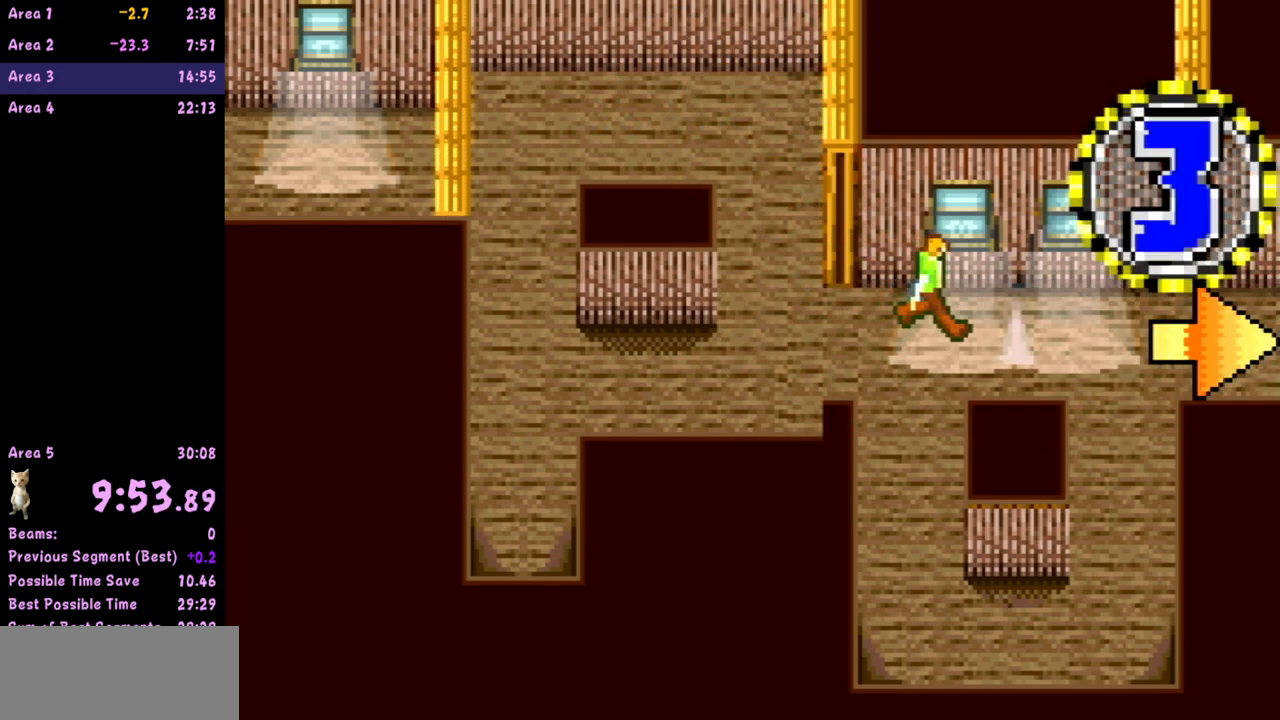
{"buttons": ["B"], "left_stick": "right", "events": []}
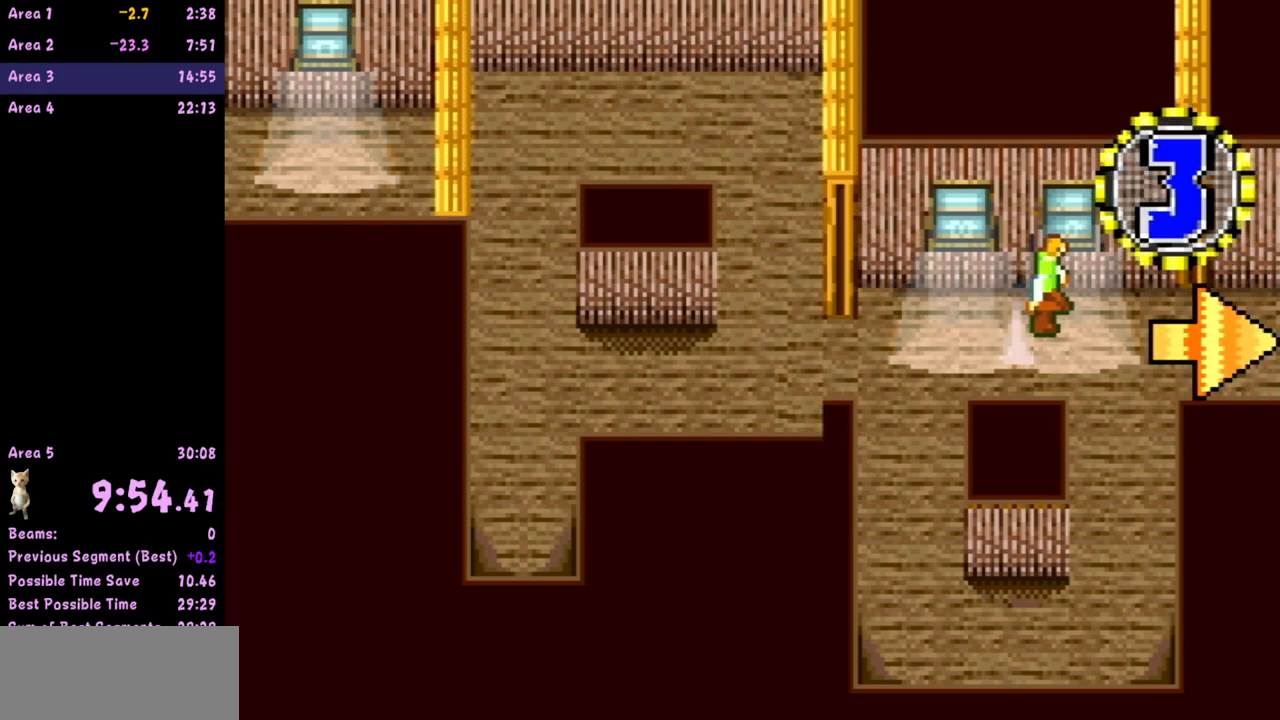
{"buttons": ["B"], "left_stick": "right", "events": []}
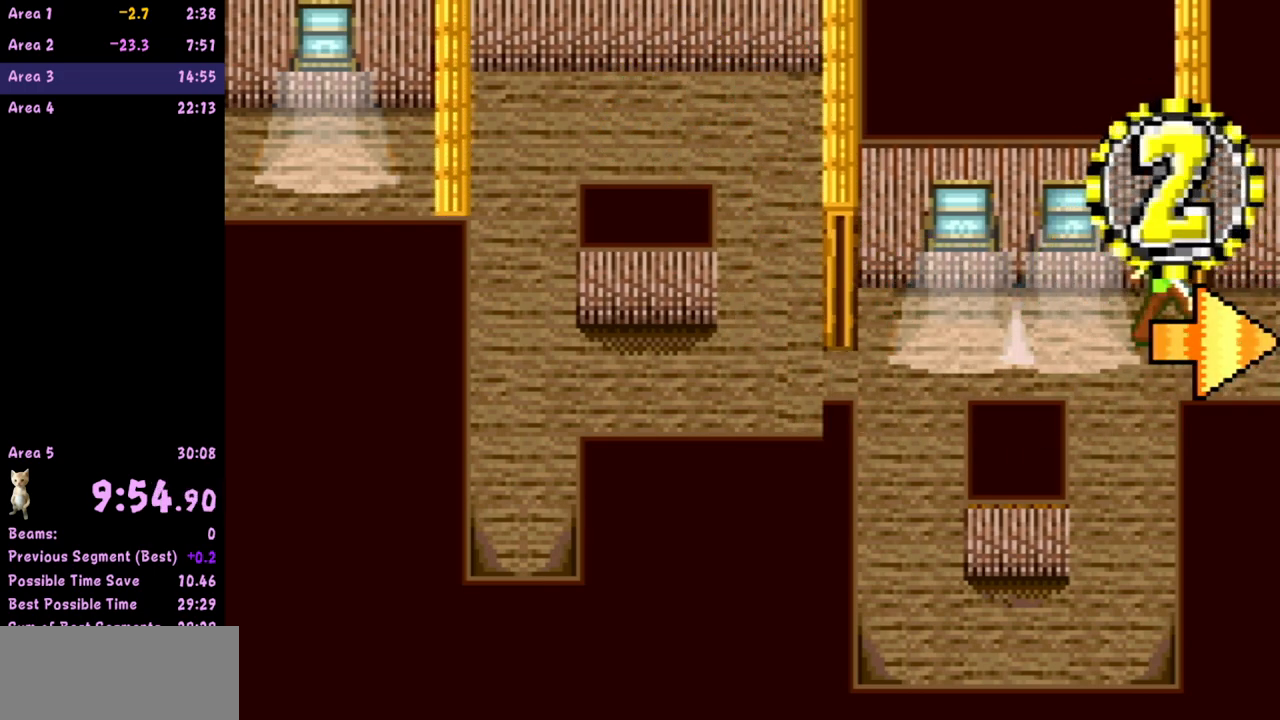
{"buttons": ["B"], "left_stick": "right", "events": []}
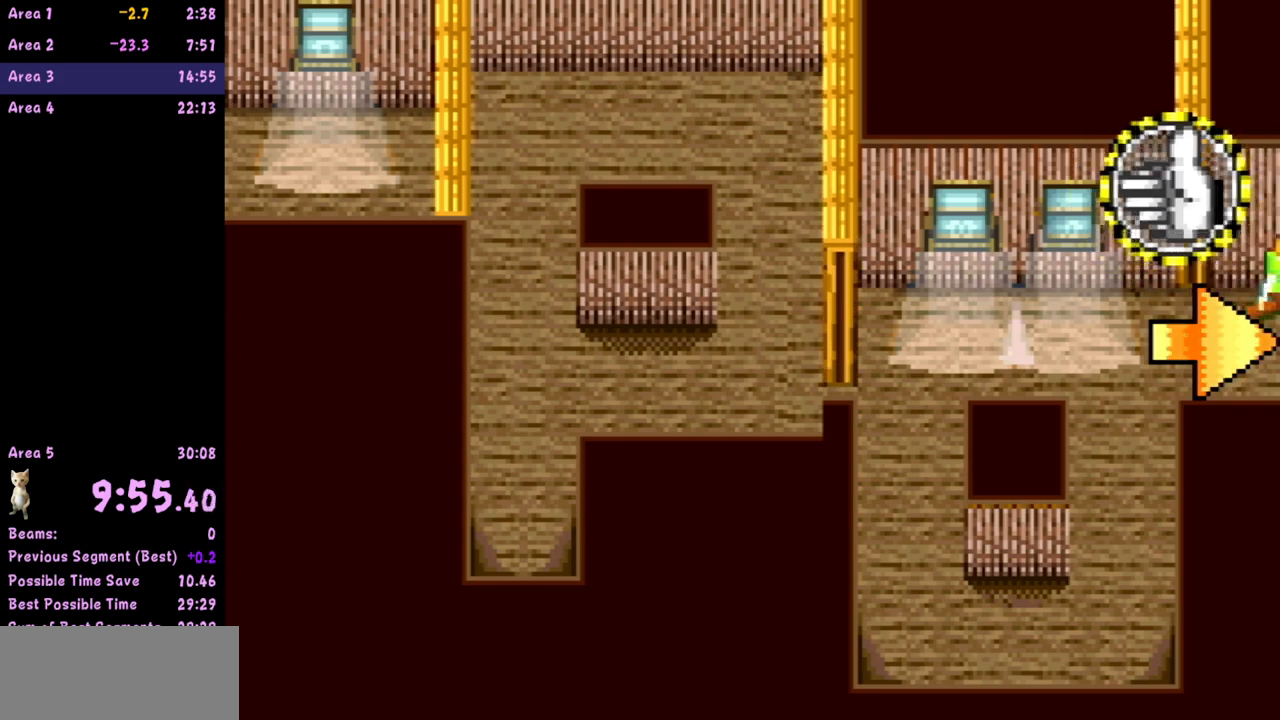
{"buttons": ["B"], "left_stick": "right", "events": []}
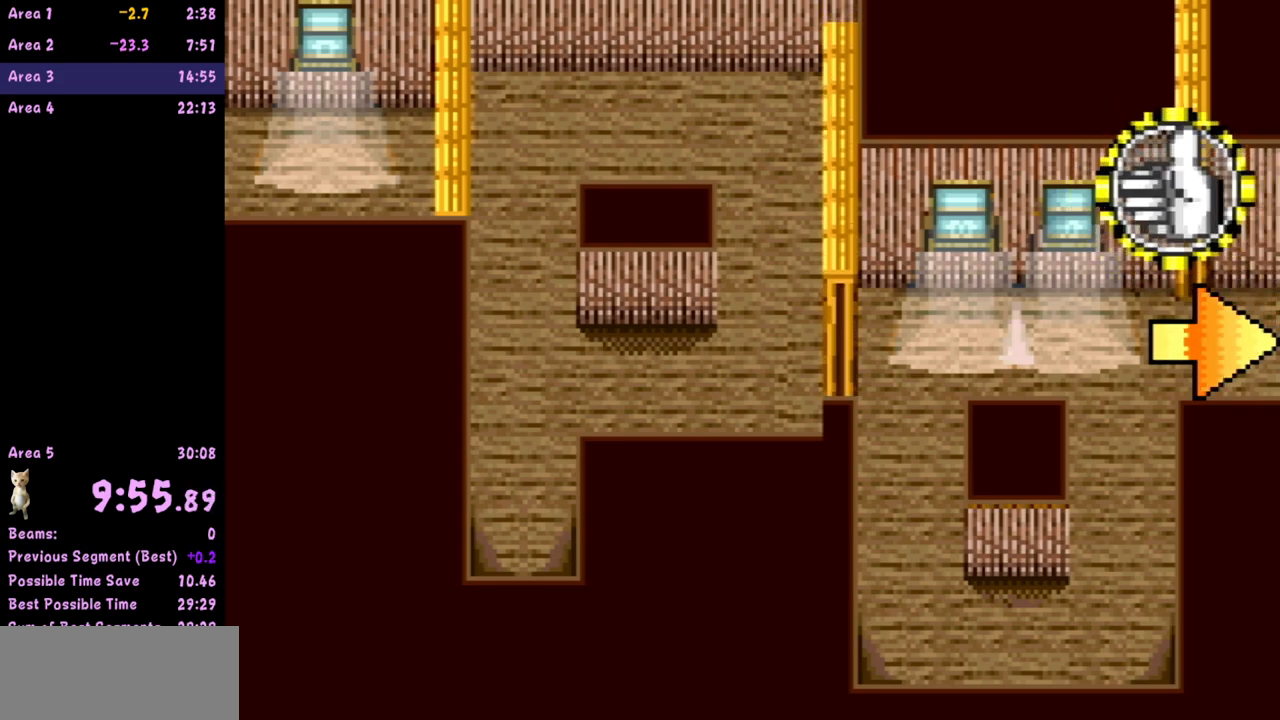
{"buttons": [], "left_stick": "right", "events": [[350, "B", "up"]]}
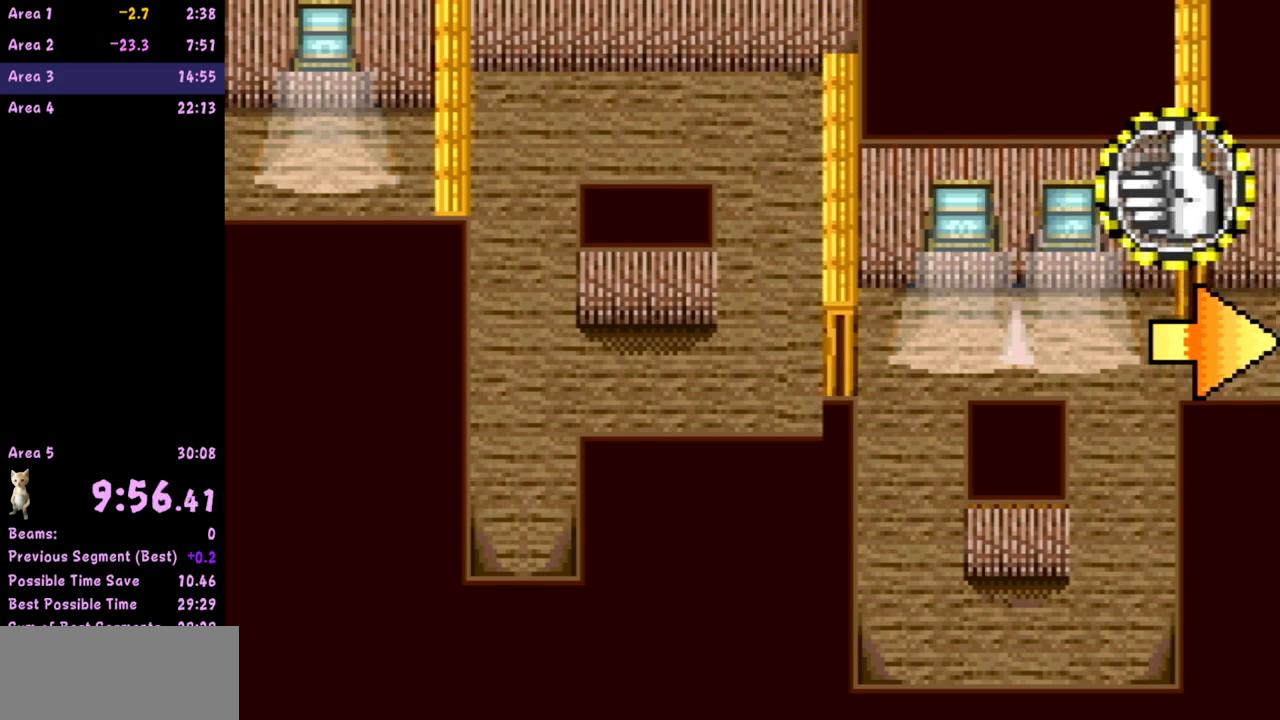
{"buttons": [], "left_stick": "right", "events": []}
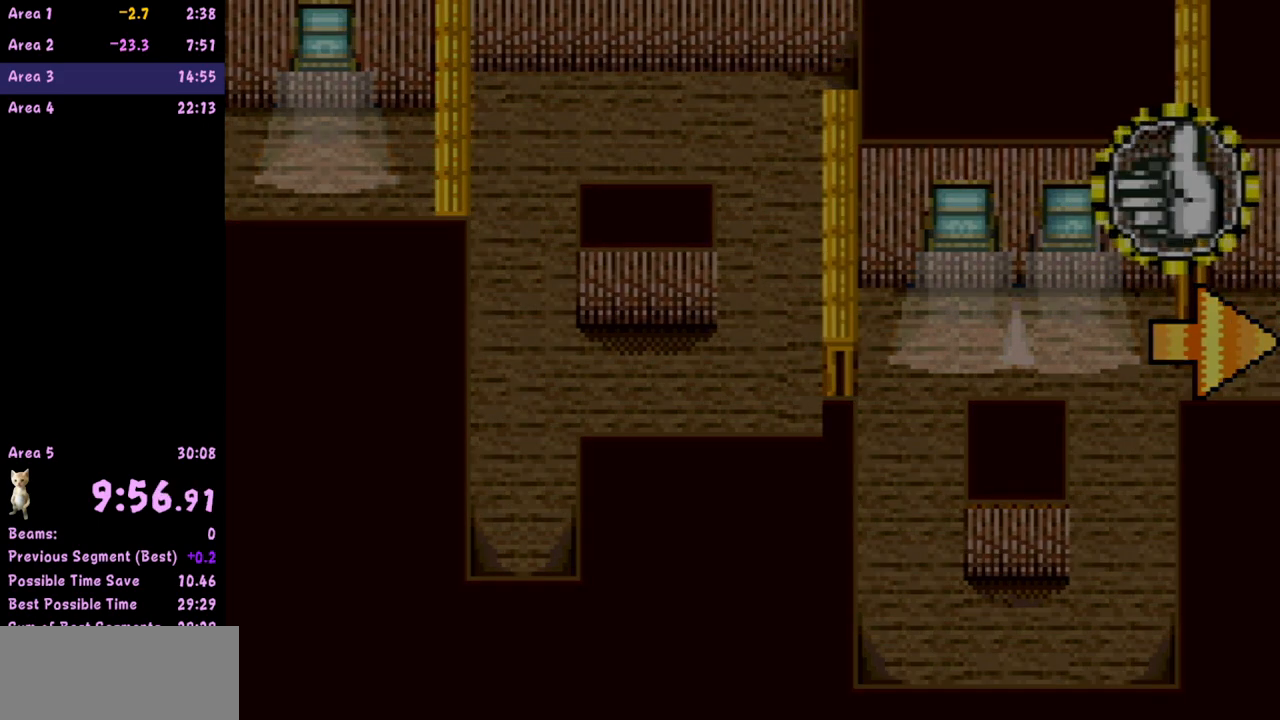
{"buttons": [], "left_stick": "right", "events": []}
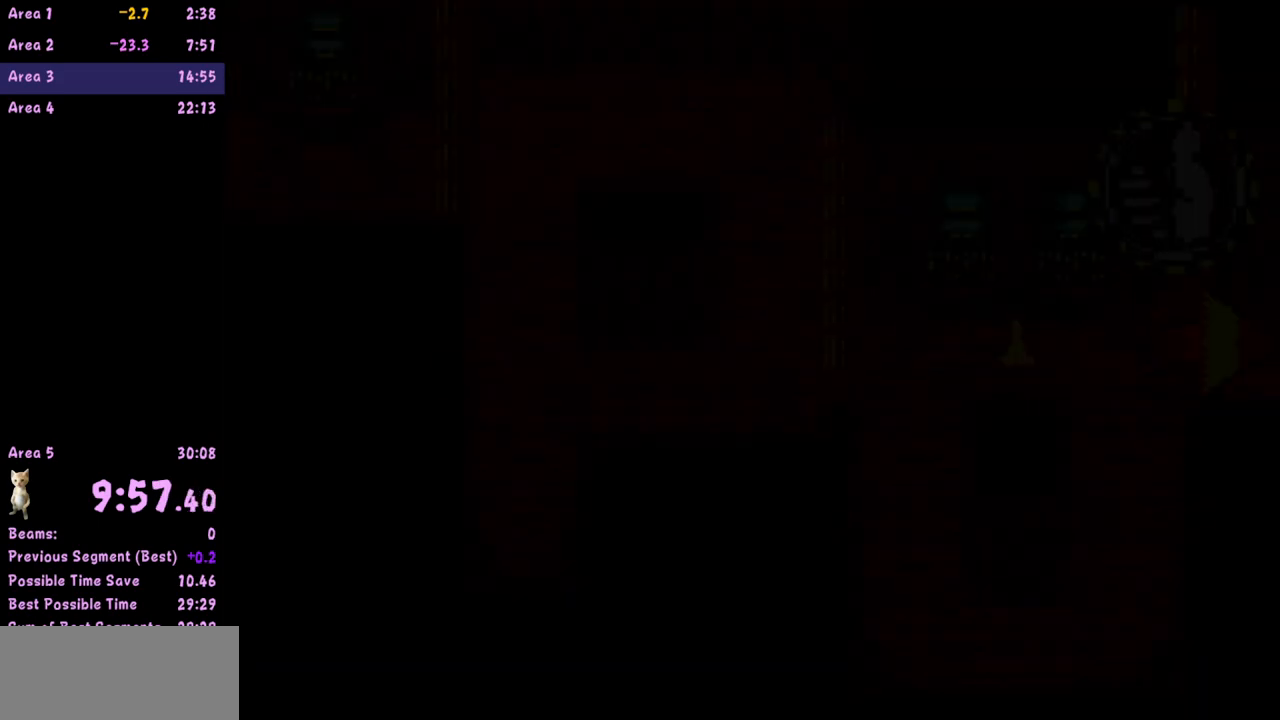
{"buttons": [], "left_stick": "center", "events": [[267, "left_stick", "center"]]}
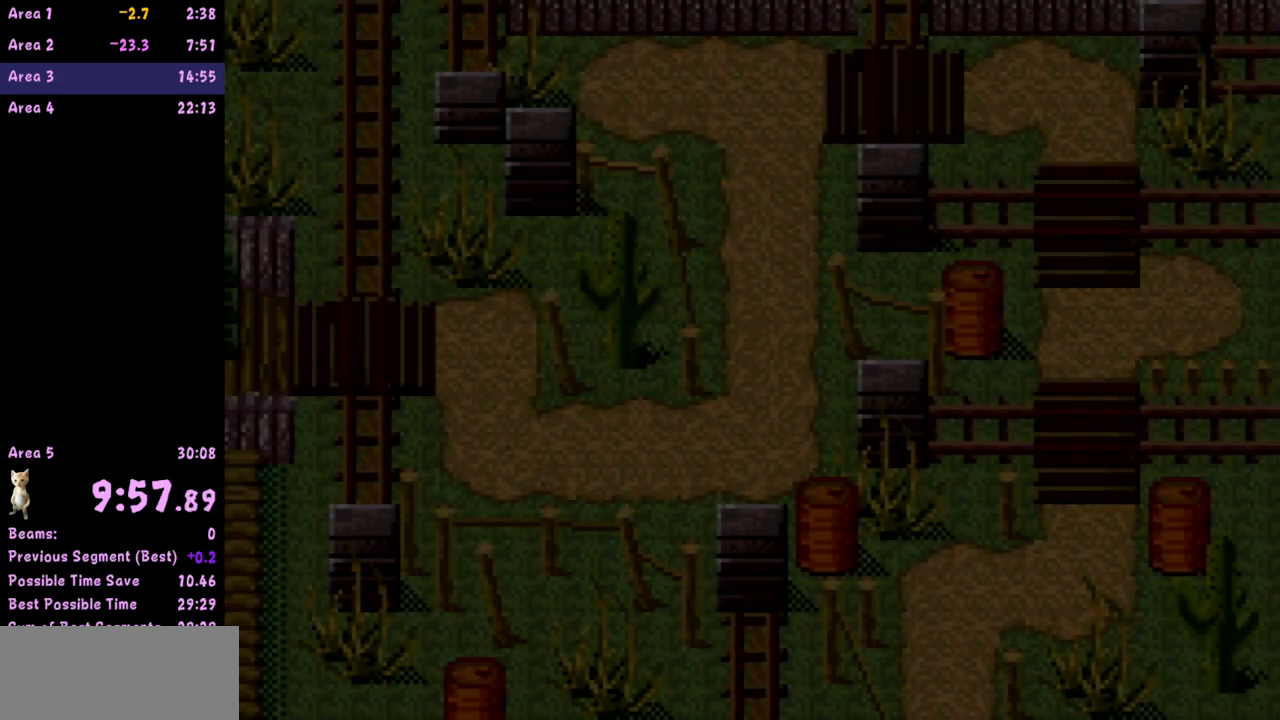
{"buttons": [], "left_stick": "center", "events": []}
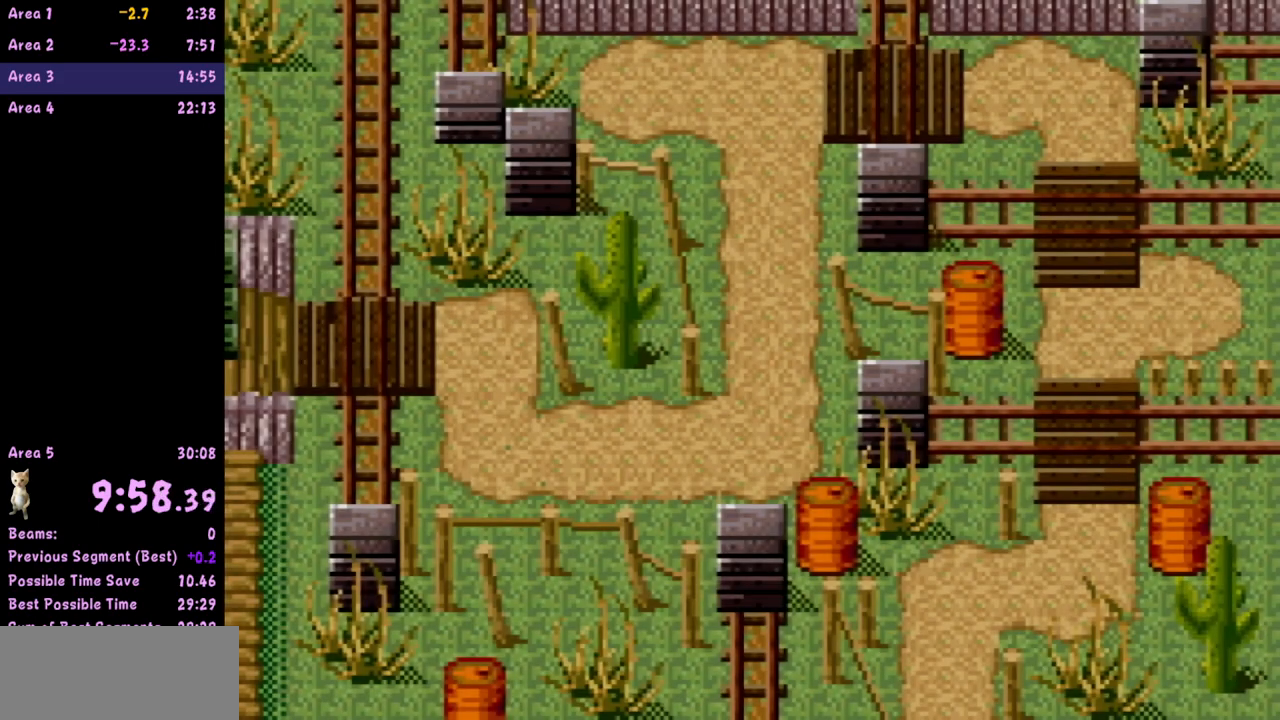
{"buttons": [], "left_stick": "center", "events": []}
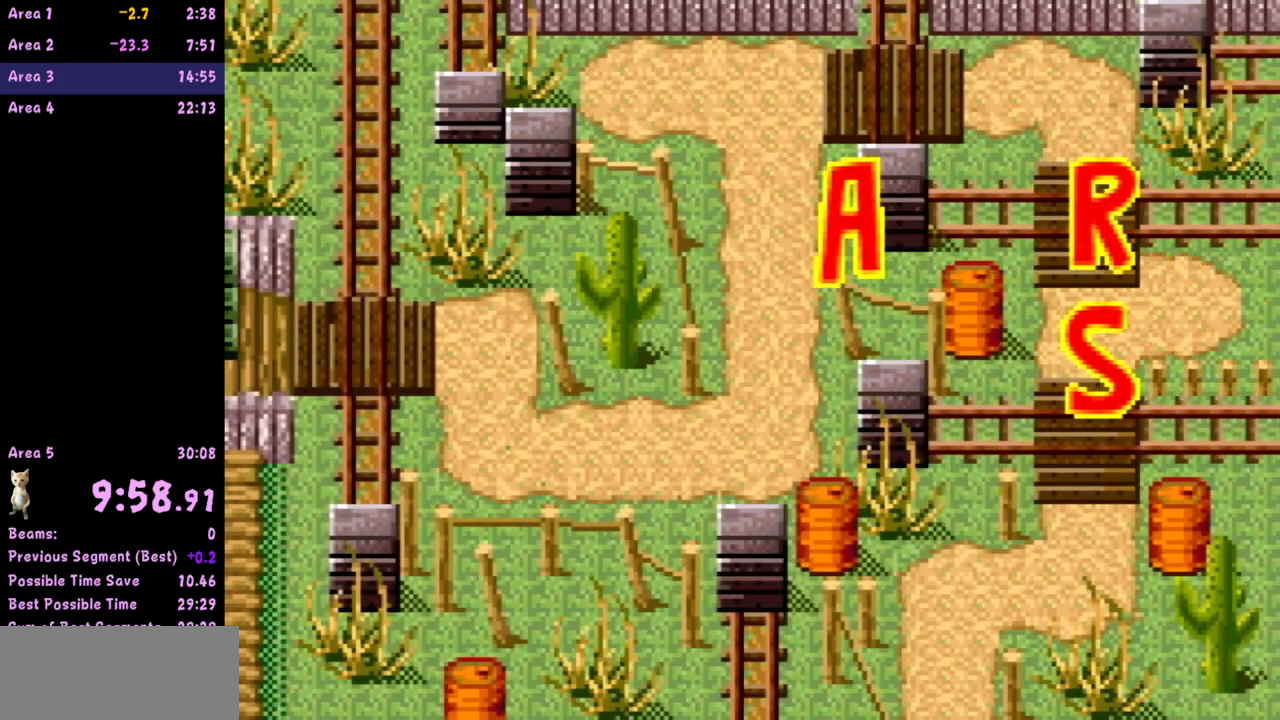
{"buttons": [], "left_stick": "center", "events": []}
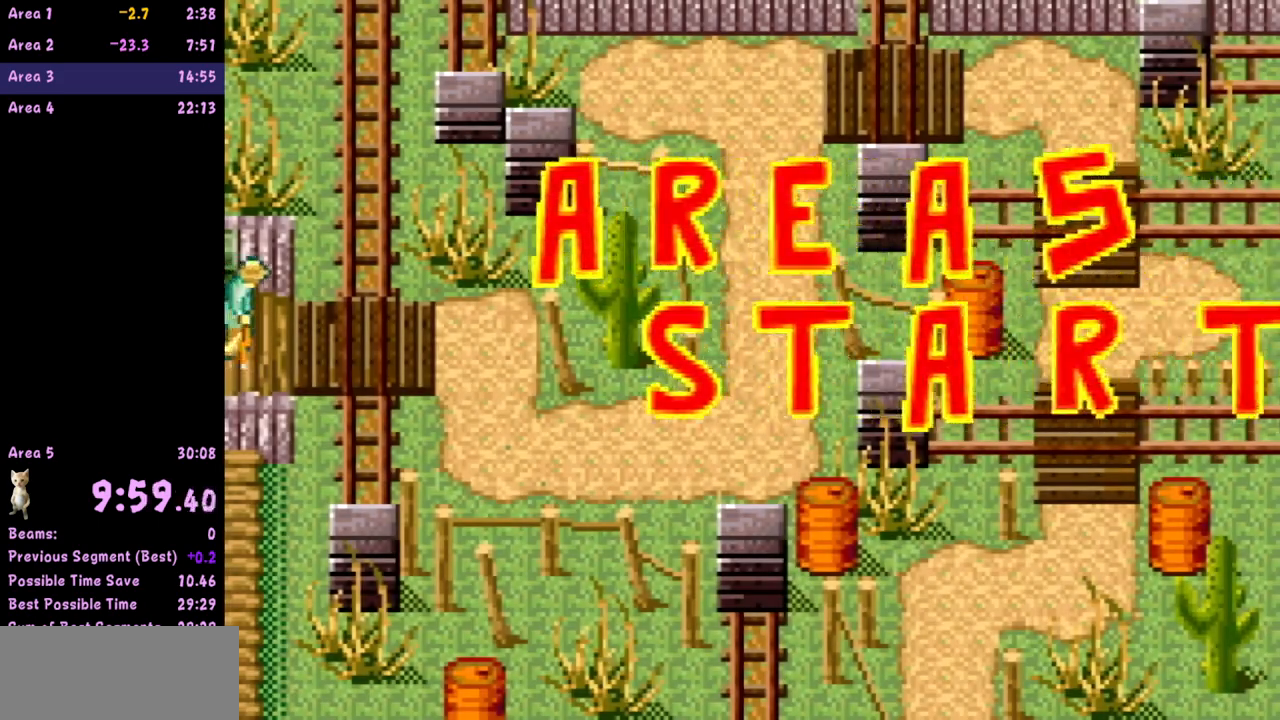
{"buttons": [], "left_stick": "center", "events": []}
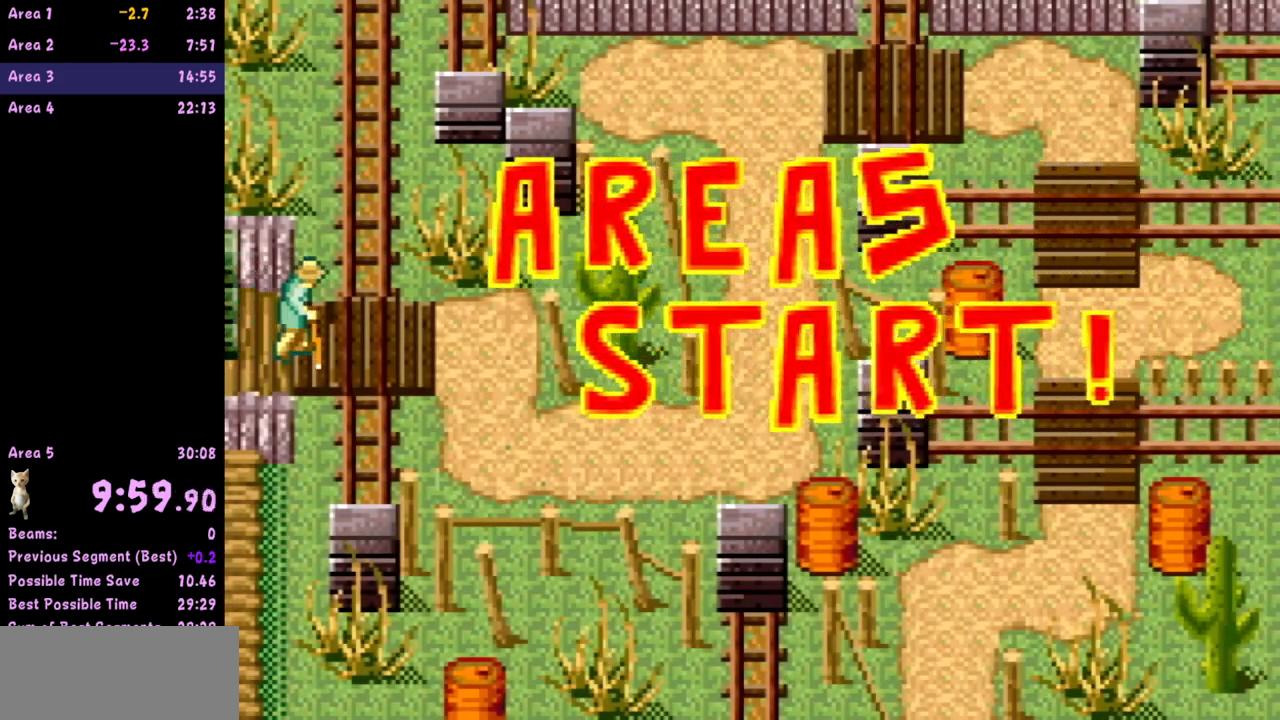
{"buttons": [], "left_stick": "center", "events": []}
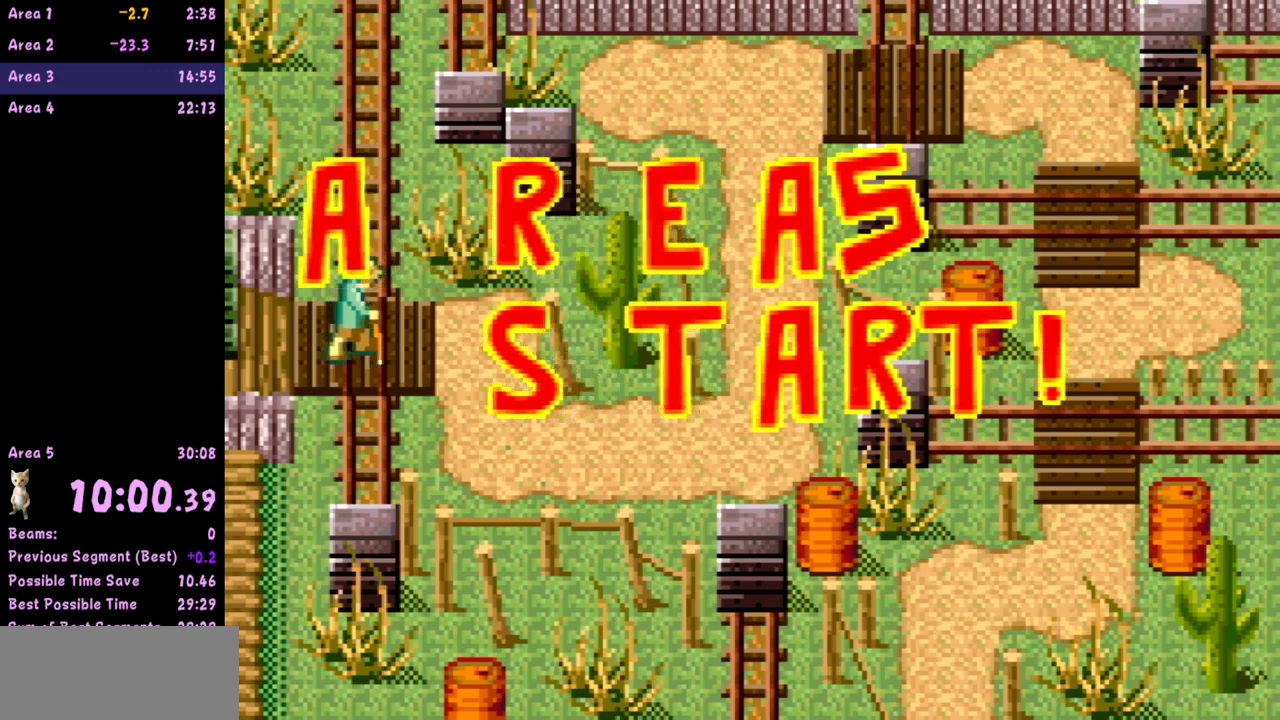
{"buttons": [], "left_stick": "center", "events": []}
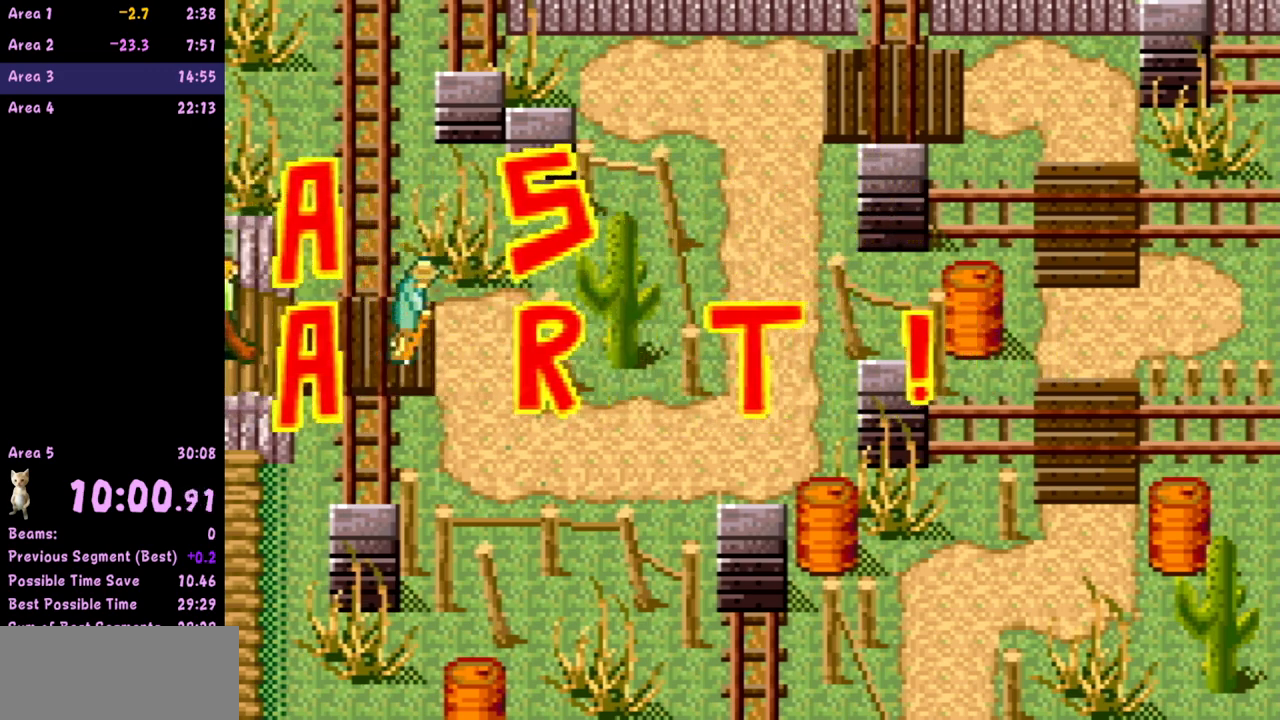
{"buttons": [], "left_stick": "center", "events": []}
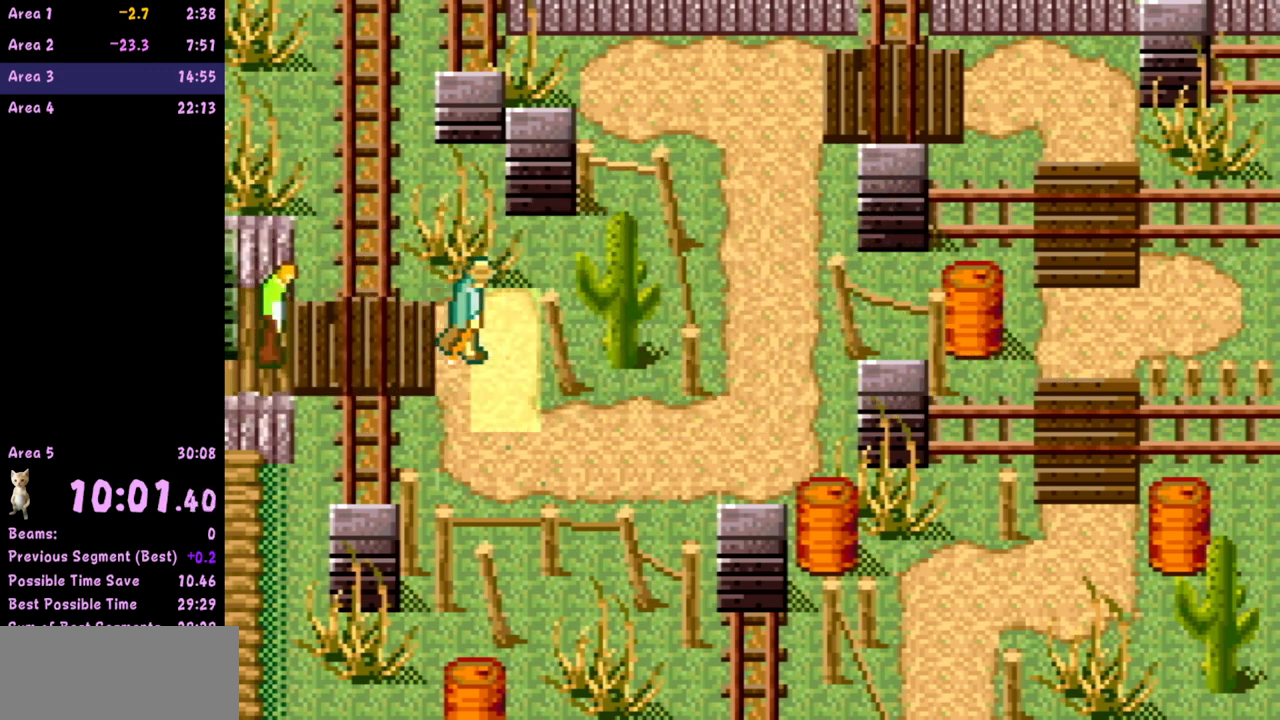
{"buttons": [], "left_stick": "right", "events": [[367, "left_stick", "right"]]}
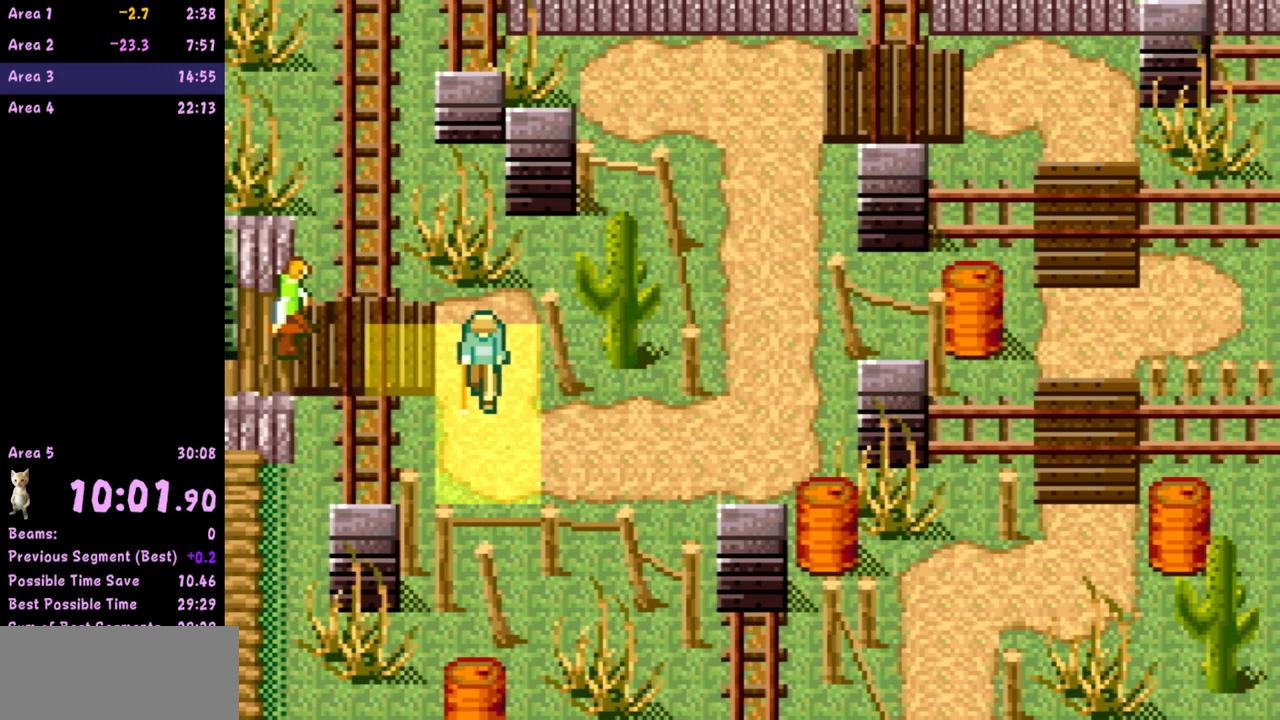
{"buttons": [], "left_stick": "center", "events": [[117, "left_stick", "center"], [333, "left_stick", "right"], [467, "left_stick", "center"]]}
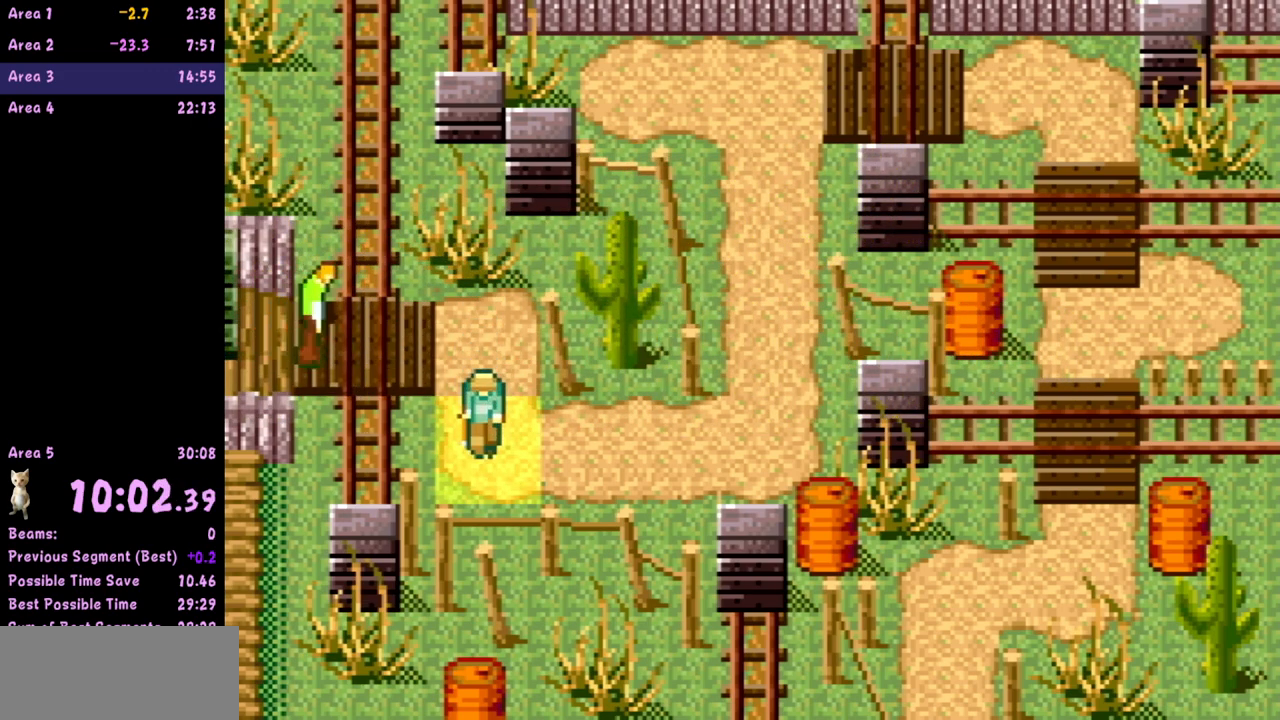
{"buttons": [], "left_stick": "right", "events": [[50, "left_stick", "right"], [167, "left_stick", "center"], [250, "left_stick", "right"], [383, "left_stick", "center"], [433, "left_stick", "right"]]}
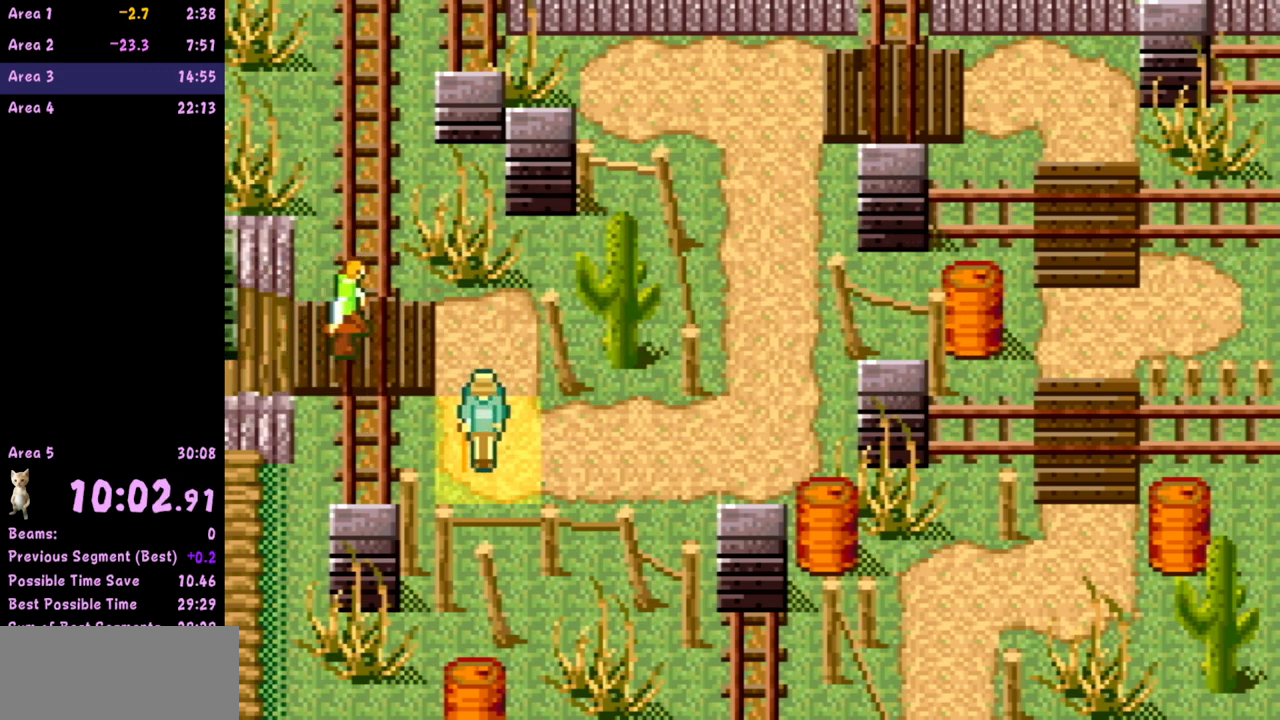
{"buttons": [], "left_stick": "center", "events": [[50, "left_stick", "center"], [133, "left_stick", "right"], [267, "left_stick", "center"], [383, "left_stick", "right"], [483, "left_stick", "center"]]}
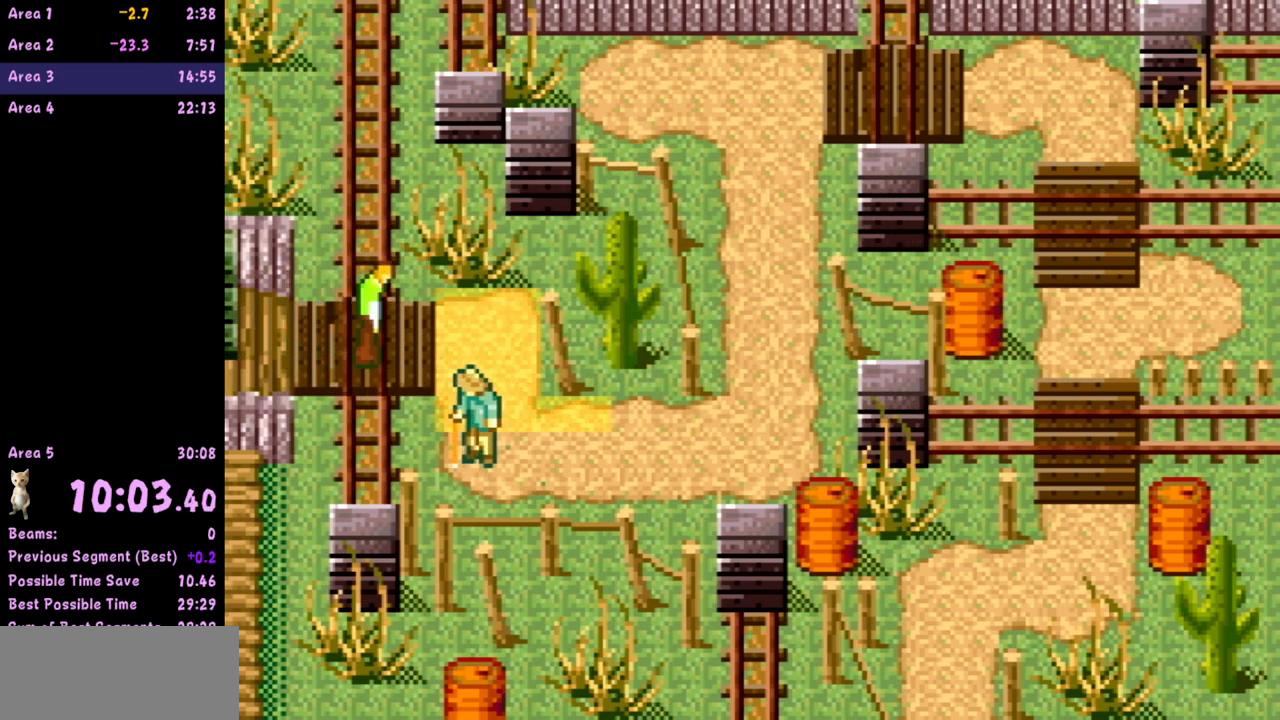
{"buttons": [], "left_stick": "center", "events": []}
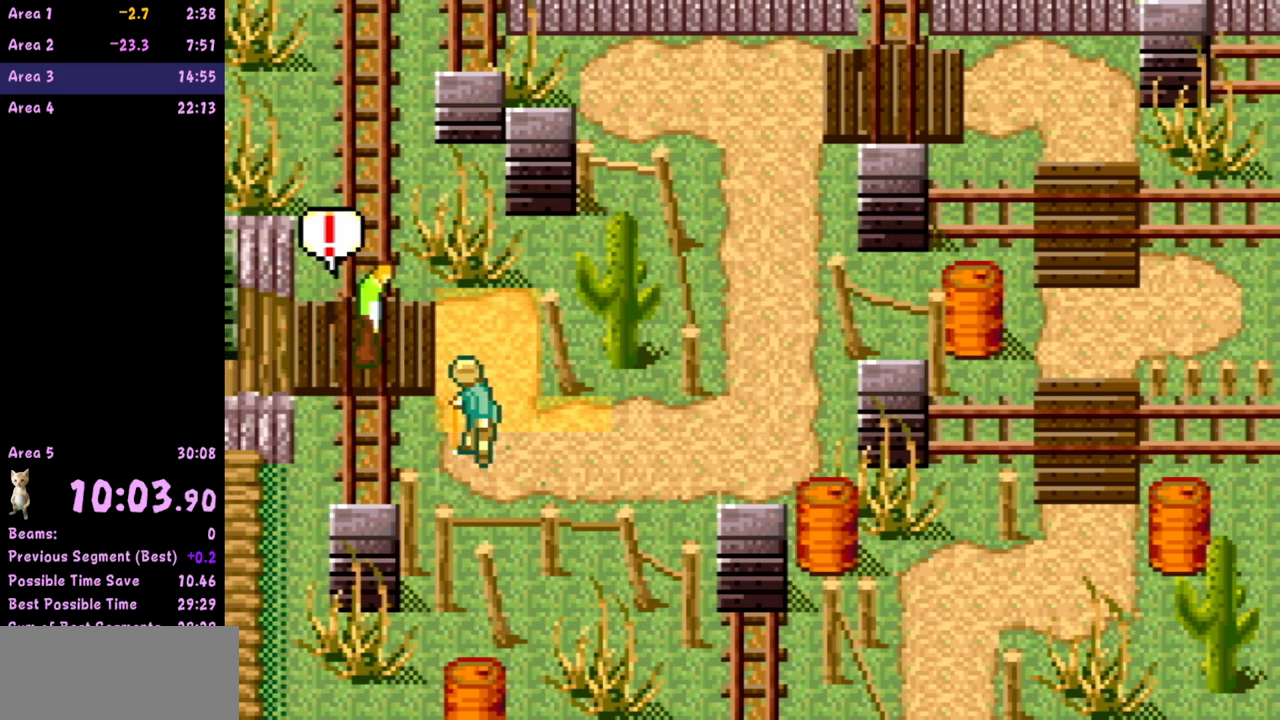
{"buttons": [], "left_stick": "center", "events": []}
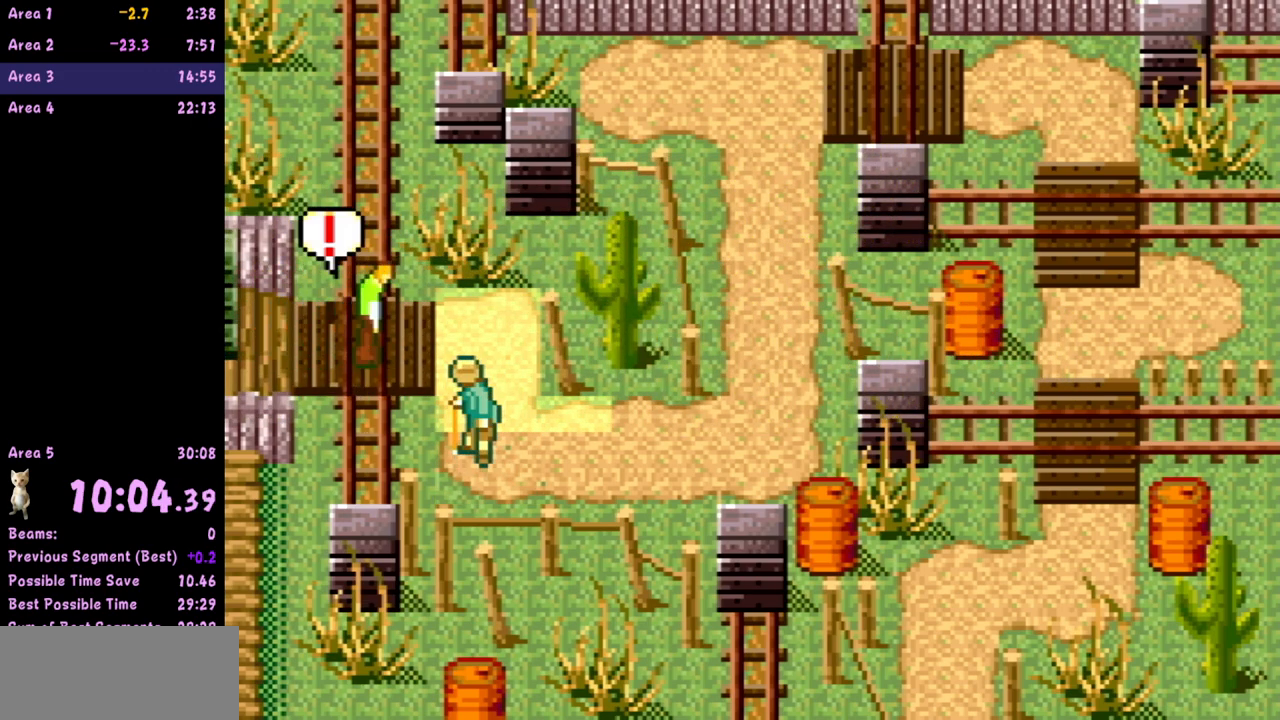
{"buttons": [], "left_stick": "center", "events": []}
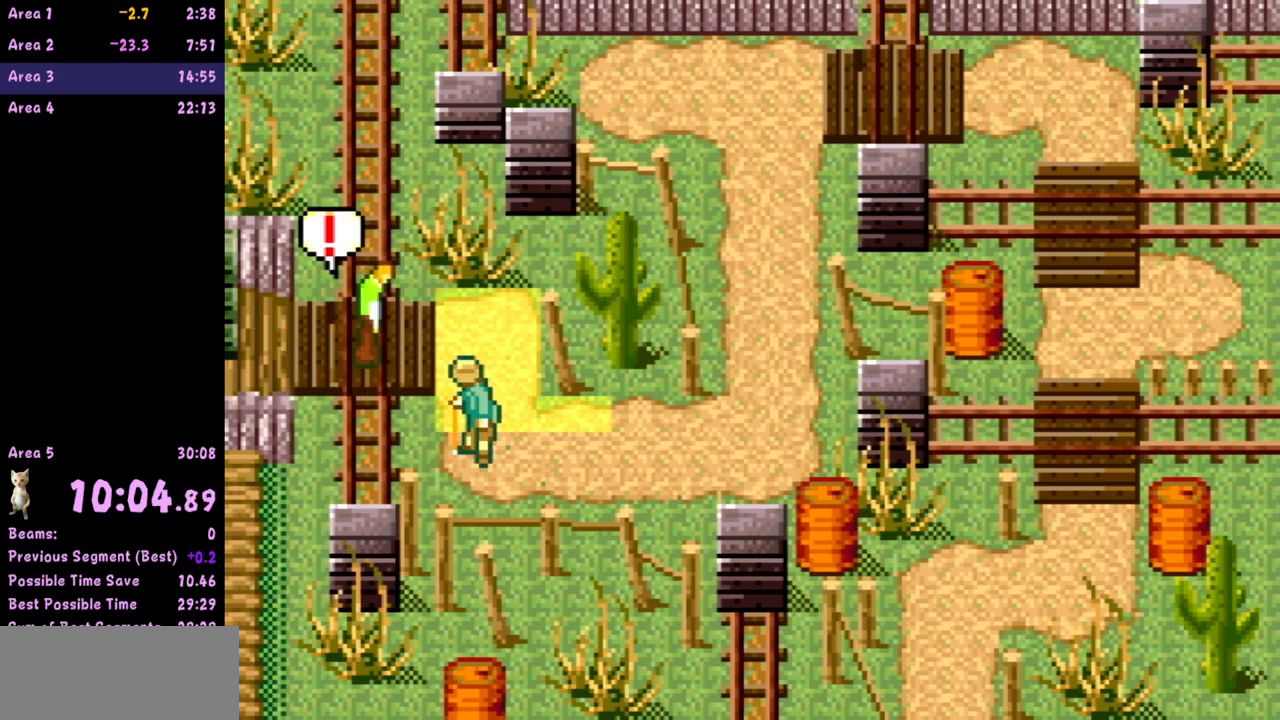
{"buttons": [], "left_stick": "center", "events": []}
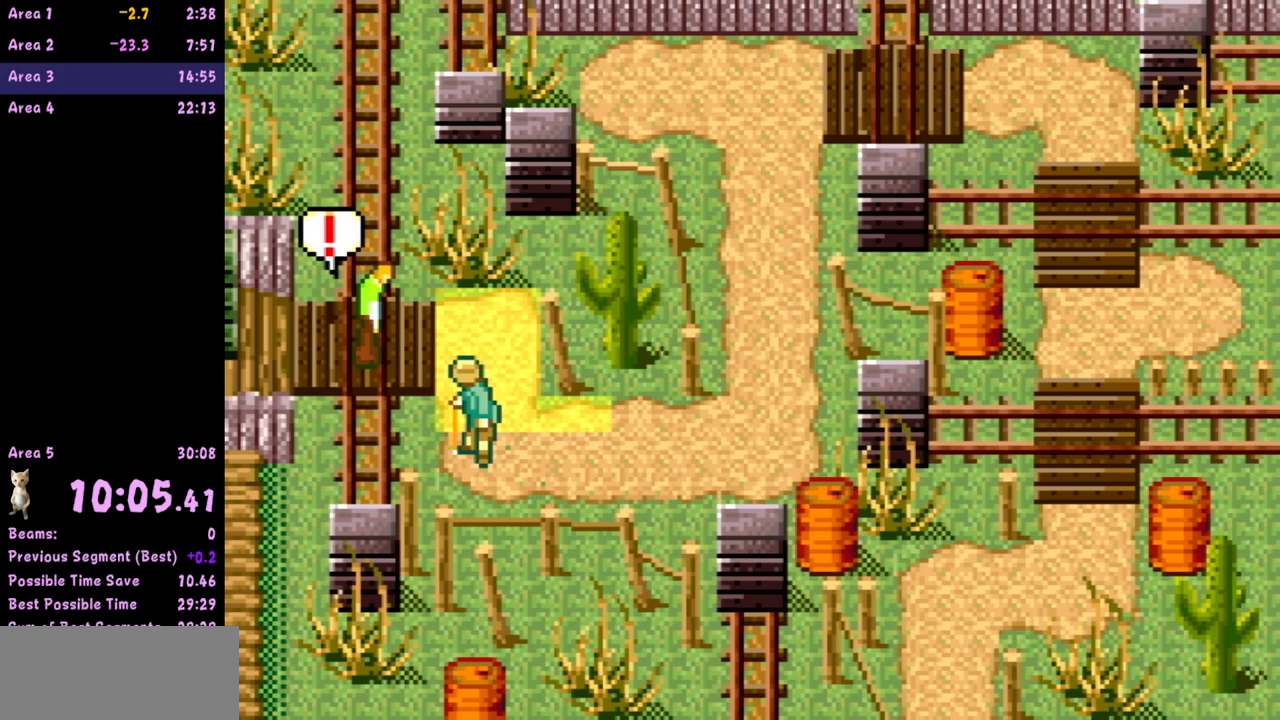
{"buttons": [], "left_stick": "center", "events": []}
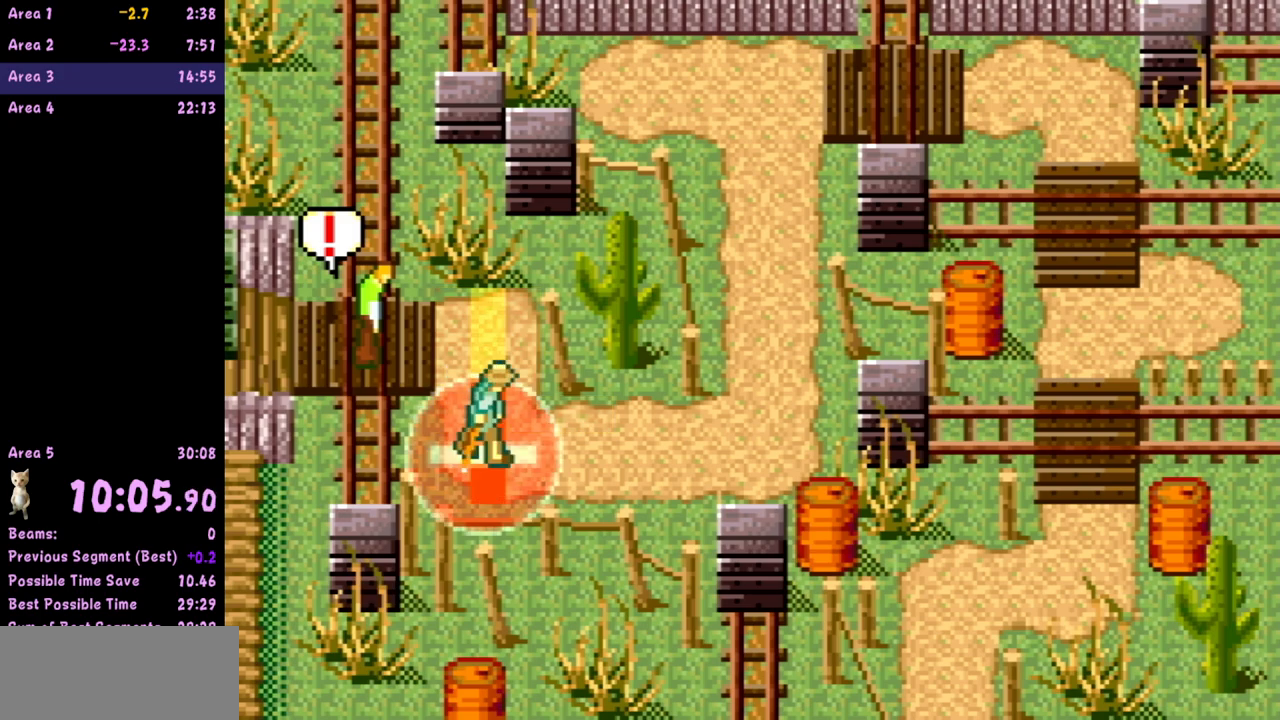
{"buttons": [], "left_stick": "center", "events": [[17, "left_stick", "right"], [50, "B", "down"], [433, "B", "up"], [467, "left_stick", "center"]]}
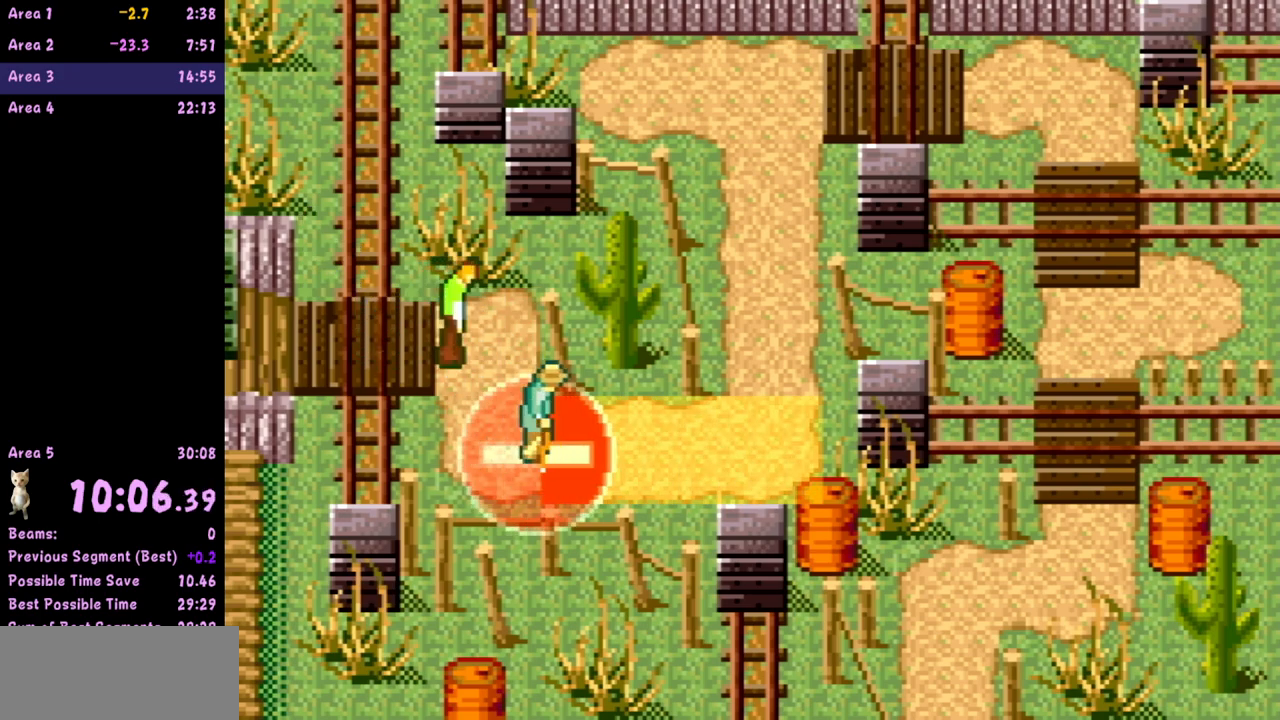
{"buttons": [], "left_stick": "right", "events": [[100, "left_stick", "right"], [283, "left_stick", "center"], [450, "left_stick", "right"]]}